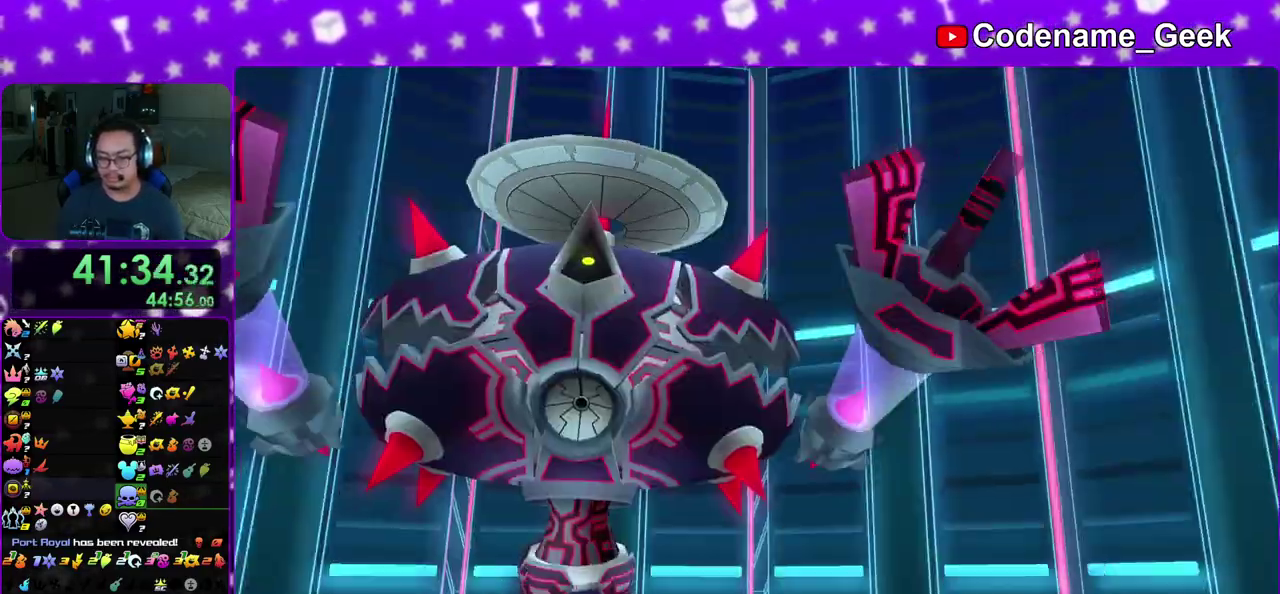
Gameplay with a controller (Nintendo layout); each line is a JSON object with the inputs held at the frame after it (dt_ms = milliseconds from this image to that frame). "events" lists button and stick changes between this image and that frame as [ms after this image, input, new state], when the widget could be followed in between. This overlay highlights the sticks when they move; stick clicks (L3 R3) are not distinguishable. Not read: L3 R3 SELECT START.
{"dt_ms": 600, "buttons": ["R2"], "left_stick": "up", "right_stick": "center", "events": [[333, "left_stick", "up"], [583, "R2", "down"]]}
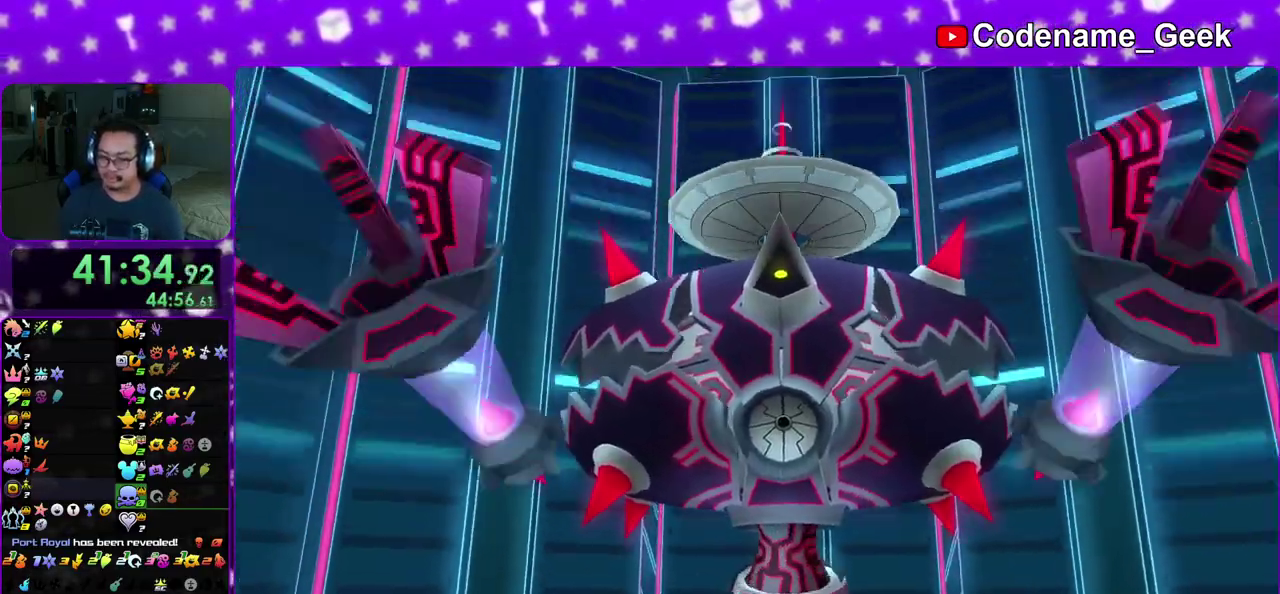
{"dt_ms": 300, "buttons": [], "left_stick": "up", "right_stick": "center", "events": [[117, "R2", "up"]]}
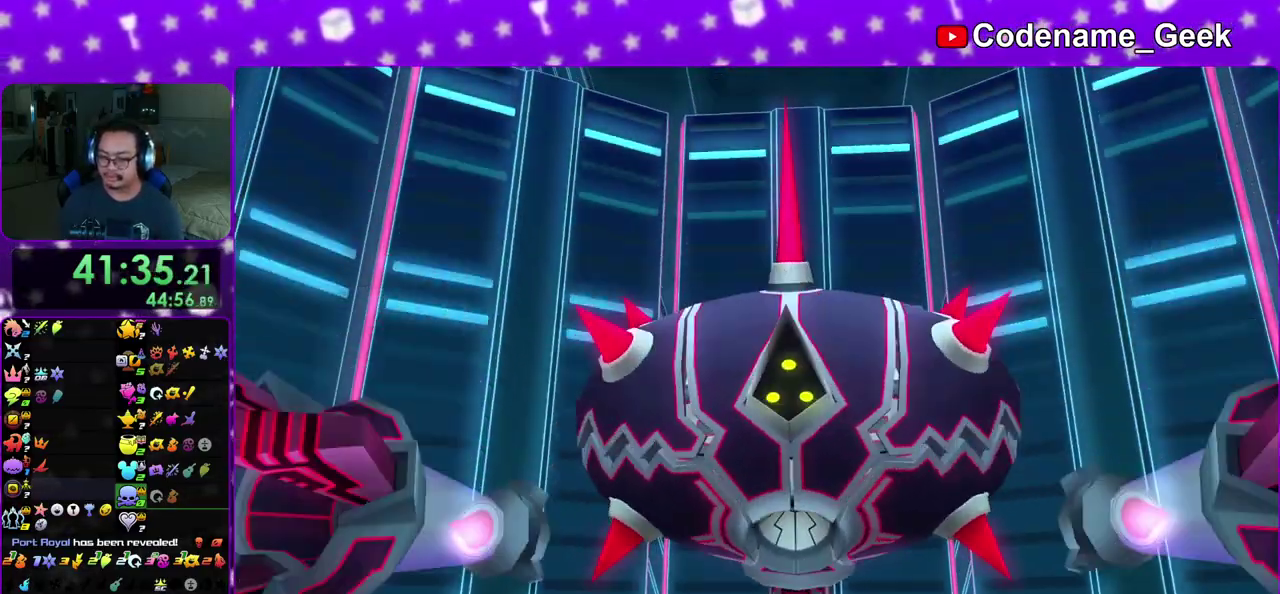
{"dt_ms": 800, "buttons": [], "left_stick": "up", "right_stick": "center"}
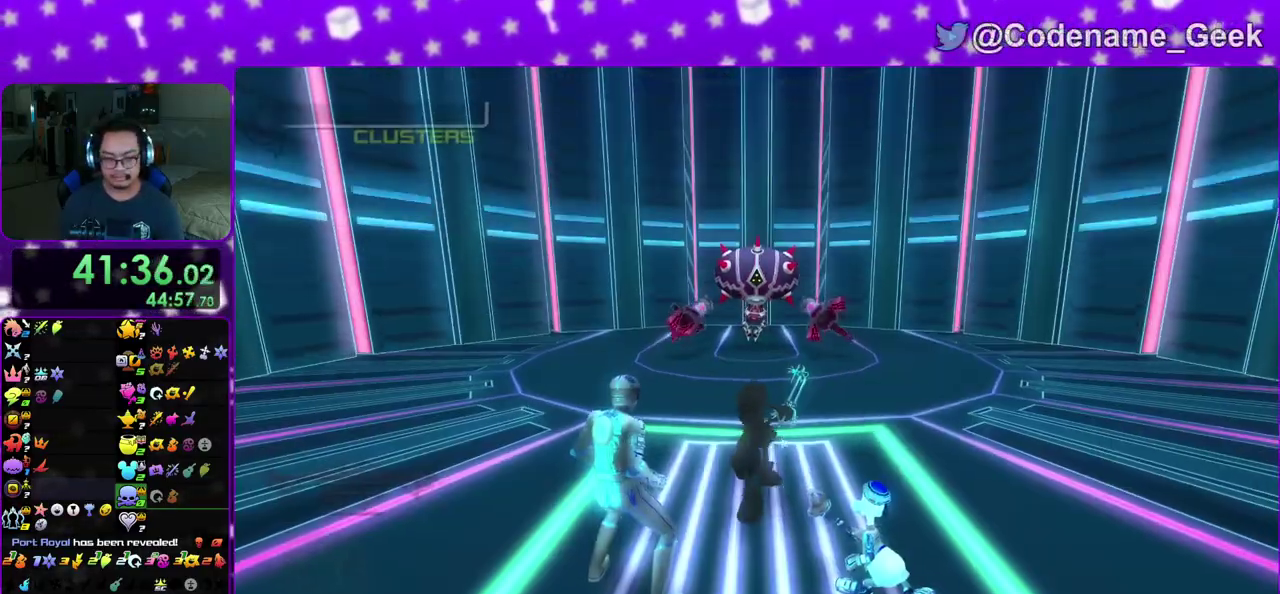
{"dt_ms": 400, "buttons": ["Y"], "left_stick": "center", "right_stick": "center", "events": [[50, "B", "down"], [133, "B", "up"], [200, "B", "down"], [300, "B", "up"], [333, "Y", "down"], [383, "left_stick", "center"]]}
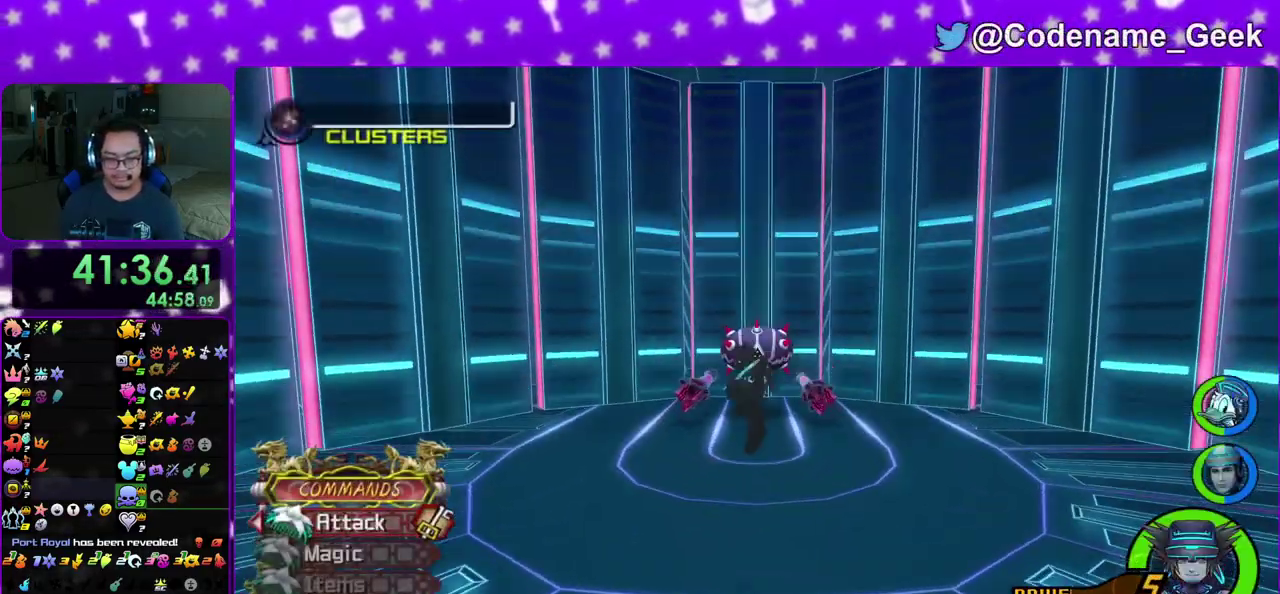
{"dt_ms": 500, "buttons": ["A", "Y"], "left_stick": "center", "right_stick": "center", "events": [[167, "DPAD_LEFT", "down"], [233, "DPAD_LEFT", "up"], [317, "DPAD_UP", "down"], [383, "DPAD_UP", "up"], [400, "A", "down"]]}
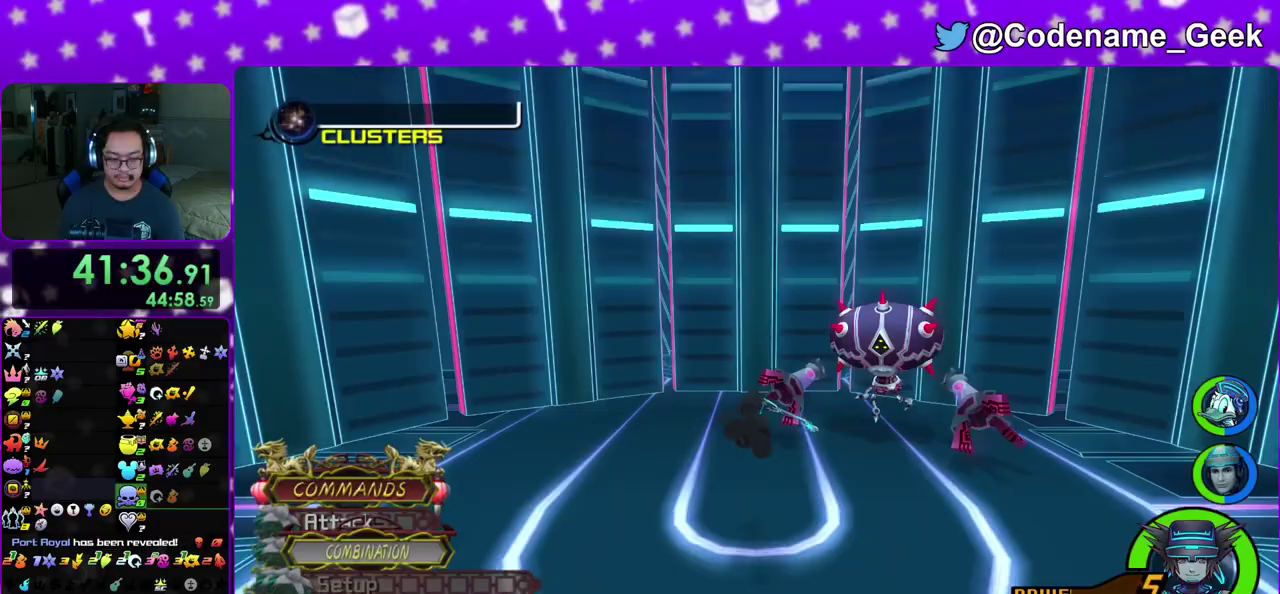
{"dt_ms": 500, "buttons": [], "left_stick": "center", "right_stick": "center", "events": [[50, "A", "up"], [367, "DPAD_UP", "down"], [383, "Y", "up"], [433, "DPAD_UP", "up"]]}
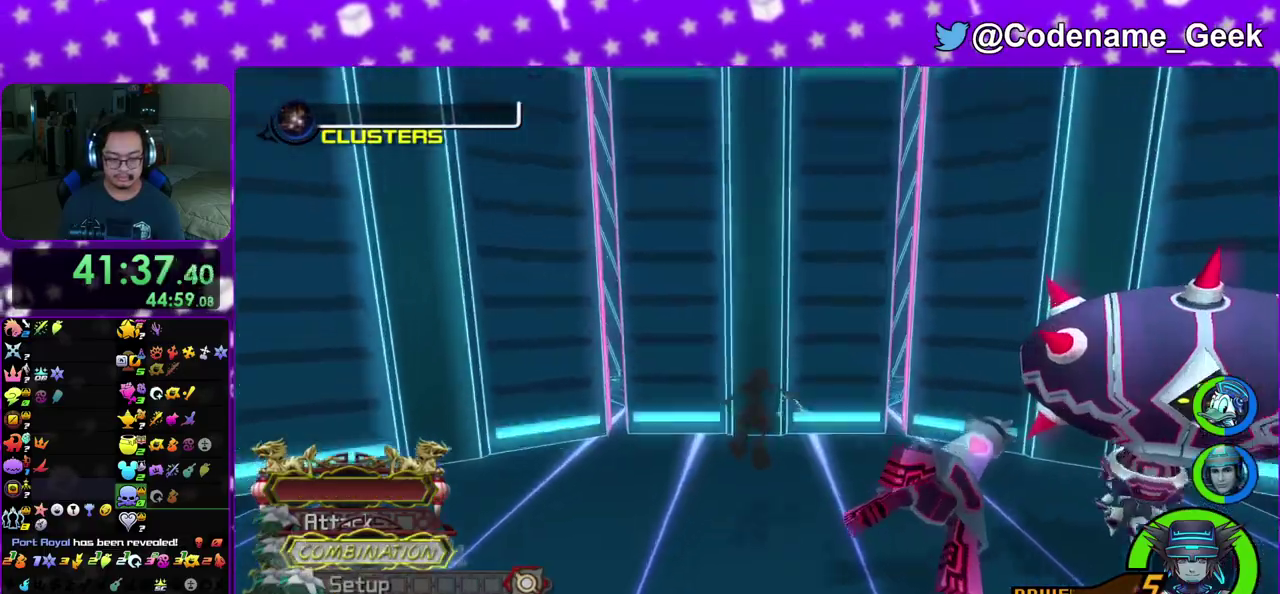
{"dt_ms": 400, "buttons": ["A"], "left_stick": "center", "right_stick": "center", "events": [[333, "A", "down"]]}
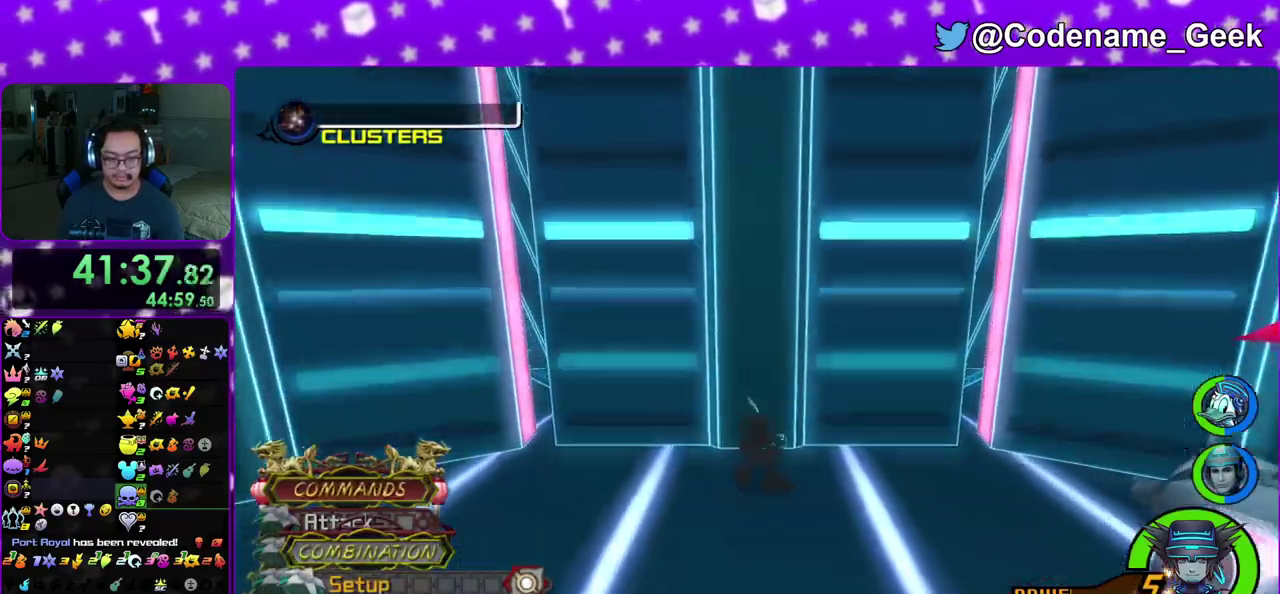
{"dt_ms": 800, "buttons": [], "left_stick": "center", "right_stick": "center", "events": [[33, "A", "up"], [117, "A", "down"], [183, "A", "up"], [250, "A", "down"], [367, "A", "up"], [433, "A", "down"], [517, "A", "up"]]}
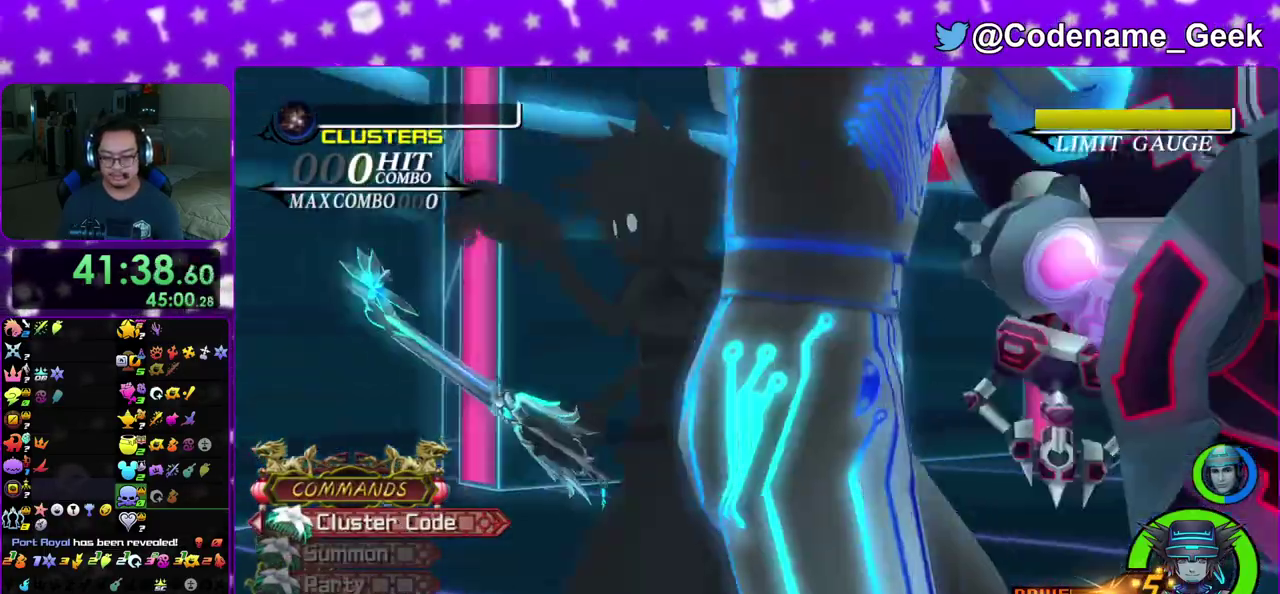
{"dt_ms": 300, "buttons": [], "left_stick": "center", "right_stick": "center", "events": []}
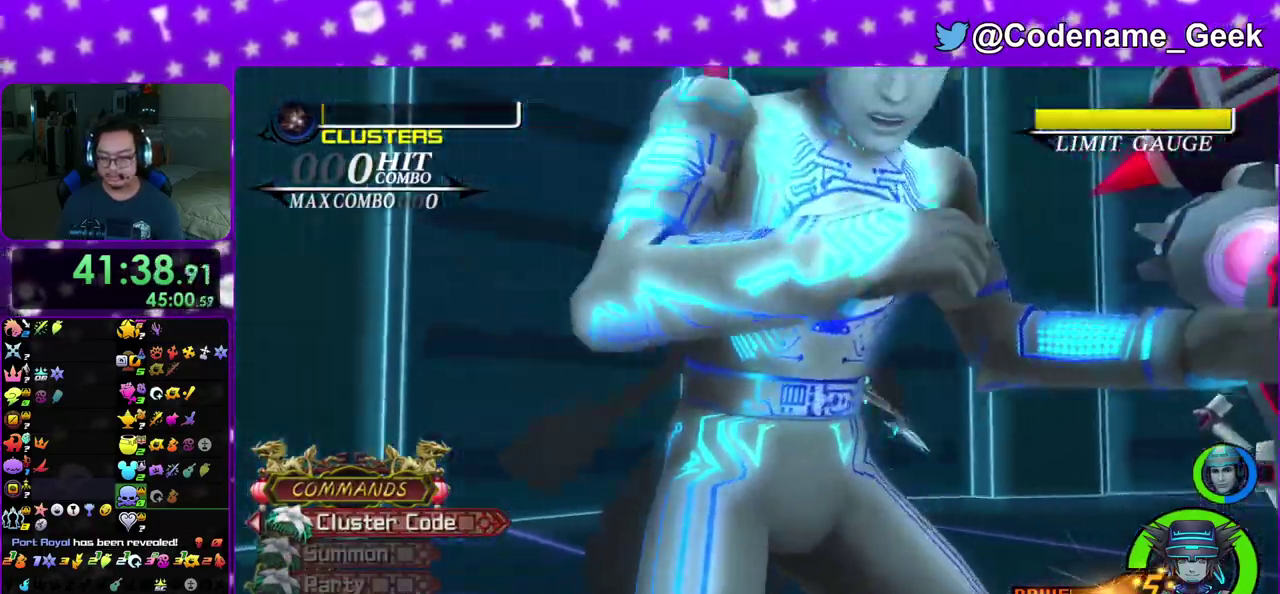
{"dt_ms": 600, "buttons": [], "left_stick": "center", "right_stick": "center", "events": []}
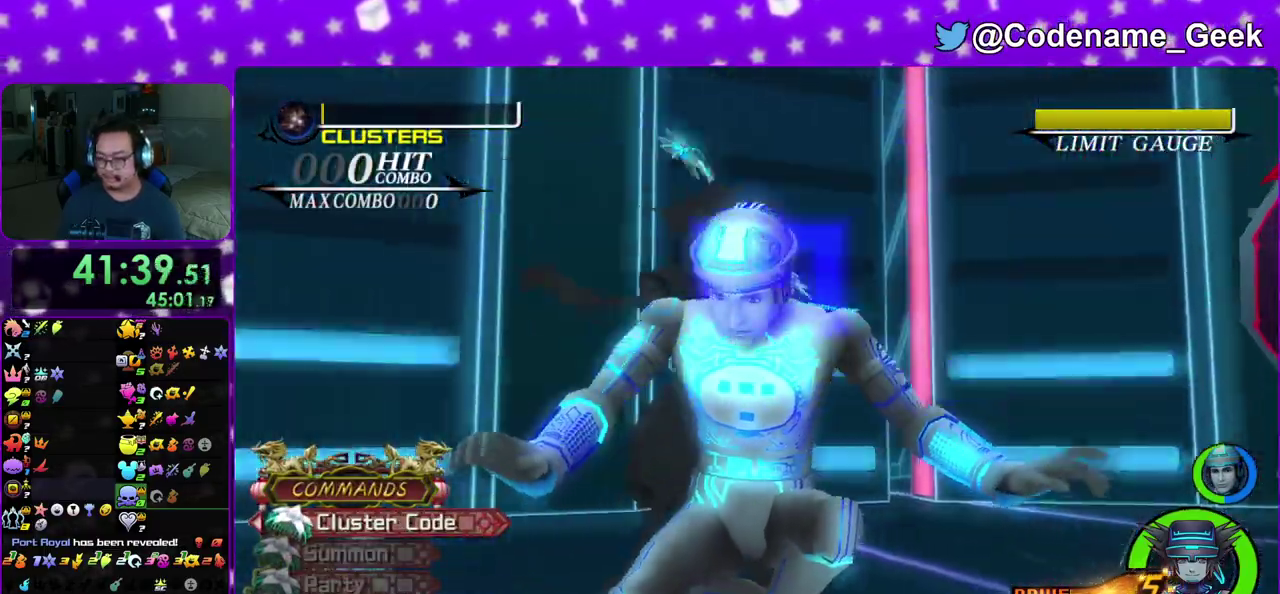
{"dt_ms": 400, "buttons": [], "left_stick": "center", "right_stick": "center", "events": []}
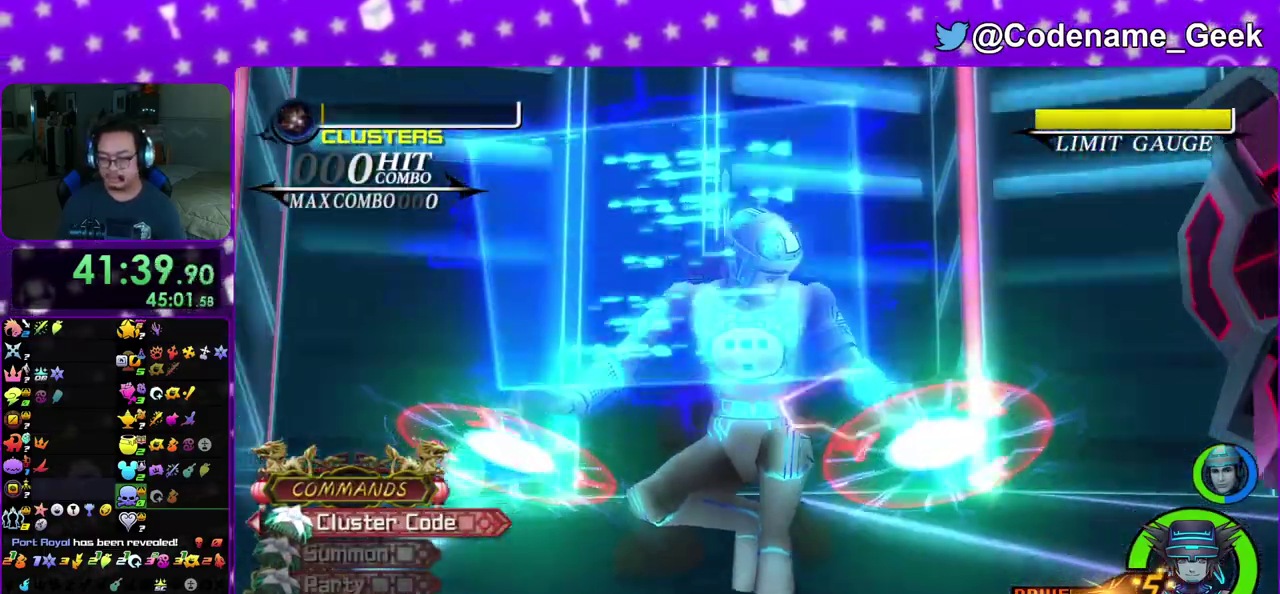
{"dt_ms": 500, "buttons": [], "left_stick": "center", "right_stick": "center"}
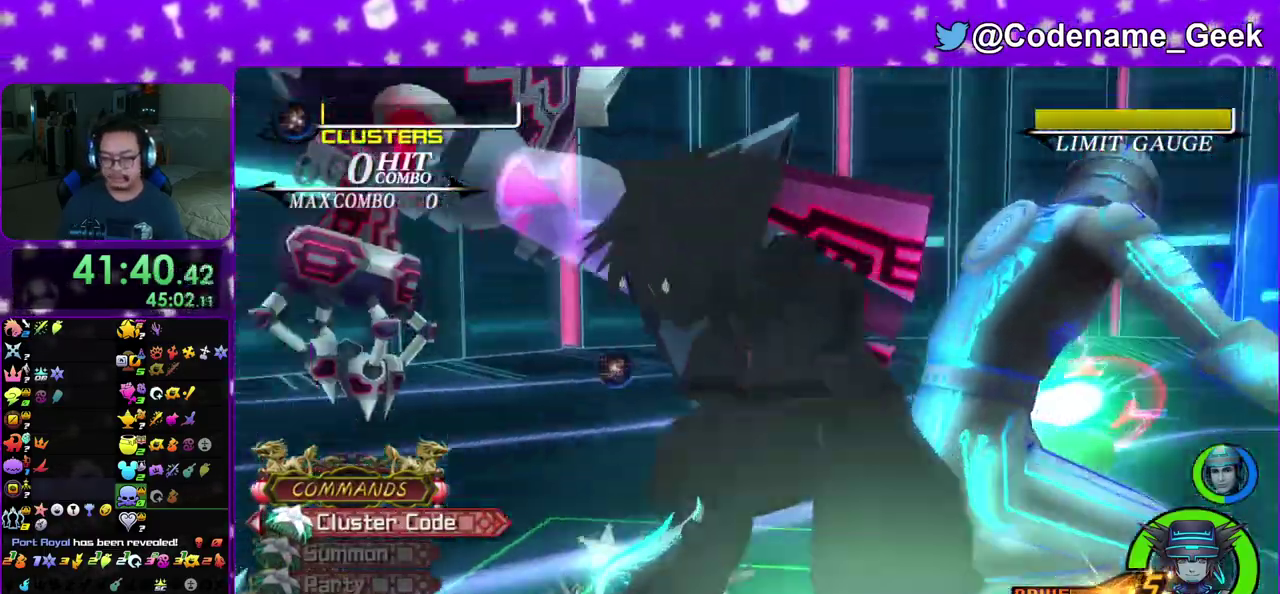
{"dt_ms": 500, "buttons": [], "left_stick": "center", "right_stick": "center", "events": [[33, "left_stick", "down"], [433, "left_stick", "center"]]}
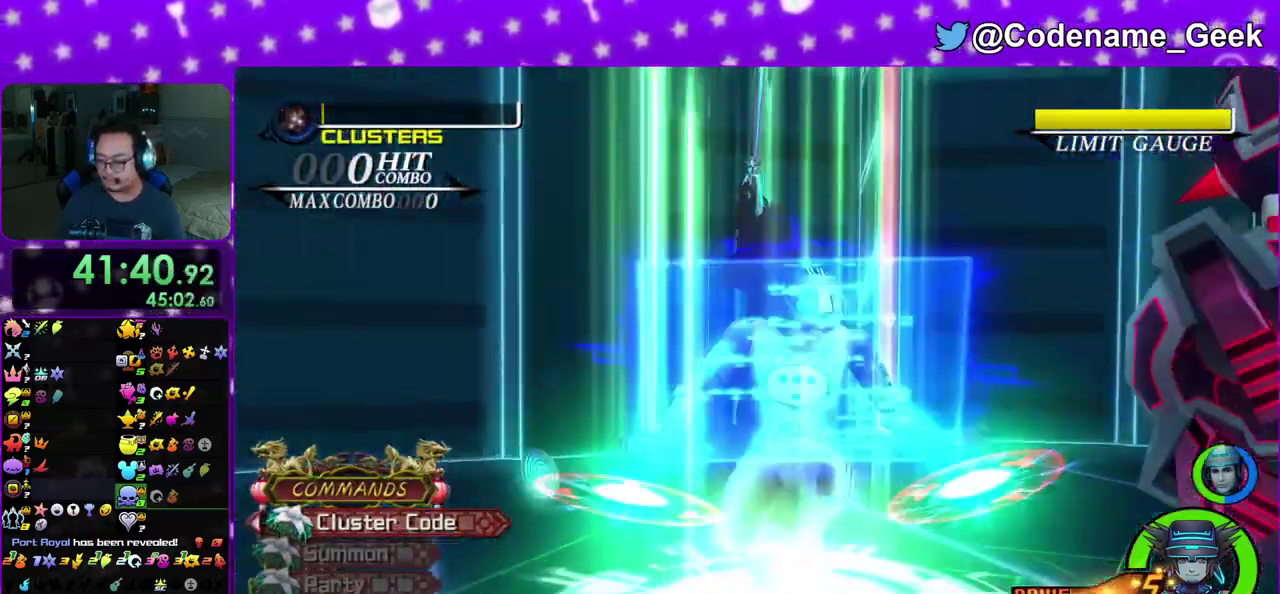
{"dt_ms": 400, "buttons": [], "left_stick": "up", "right_stick": "center", "events": [[183, "left_stick", "up"]]}
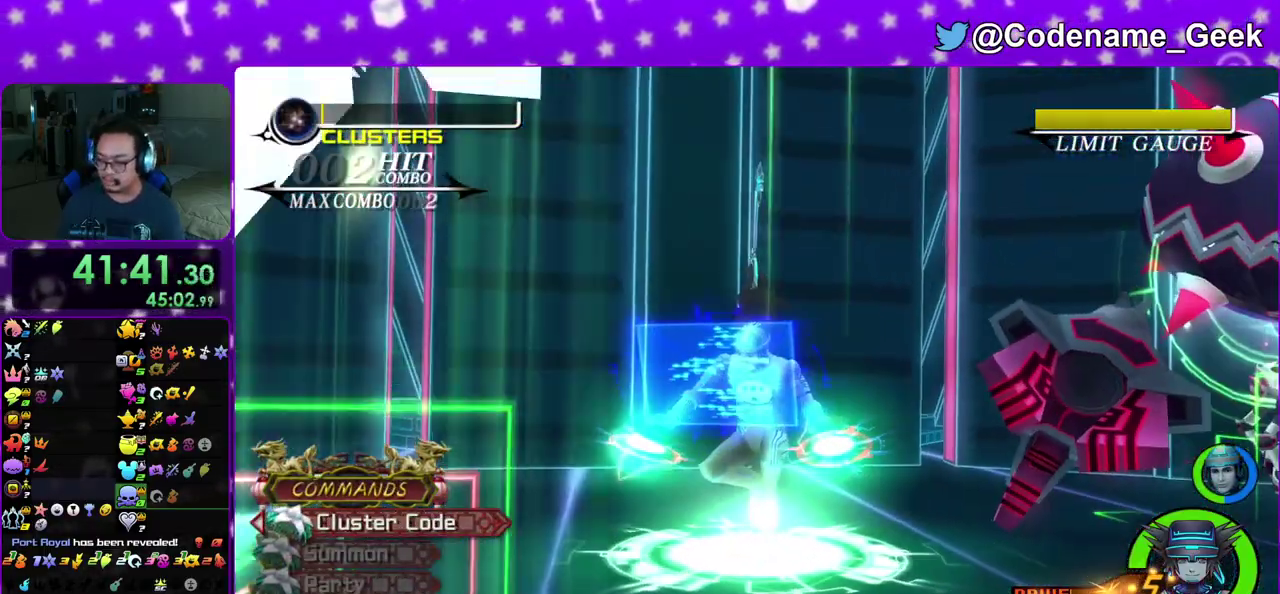
{"dt_ms": 600, "buttons": [], "left_stick": "up", "right_stick": "center", "events": []}
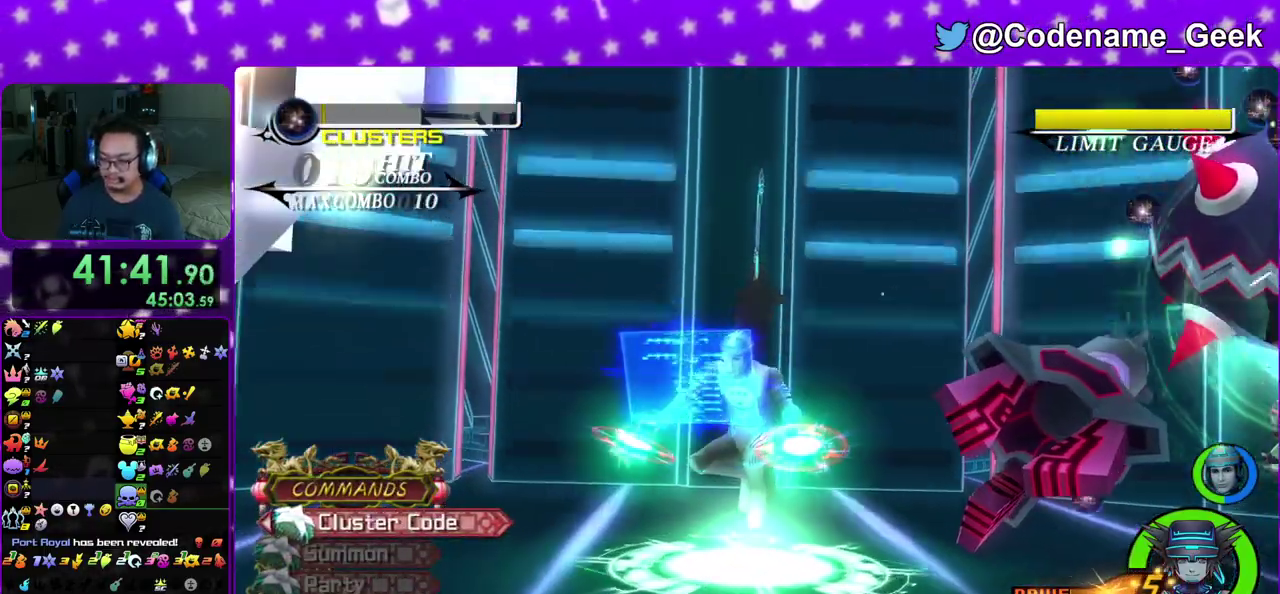
{"dt_ms": 300, "buttons": [], "left_stick": "up", "right_stick": "center", "events": []}
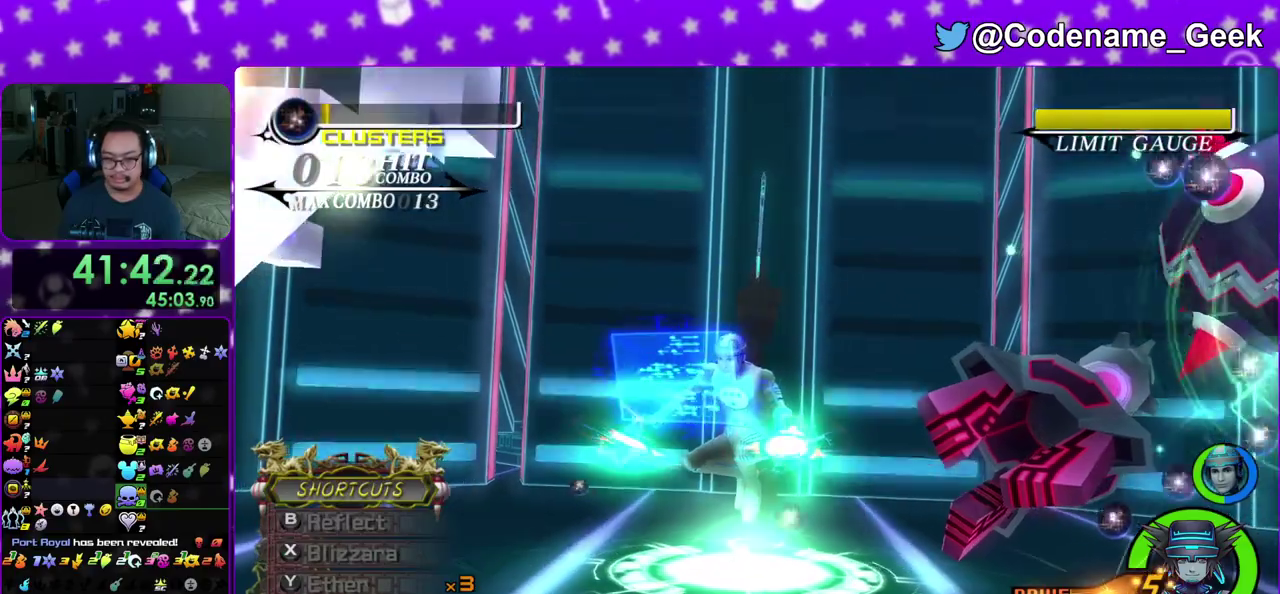
{"dt_ms": 900, "buttons": [], "left_stick": "up", "right_stick": "center", "events": [[450, "left_stick", "center"], [733, "left_stick", "up"], [800, "right_stick", "down-right"], [883, "right_stick", "center"]]}
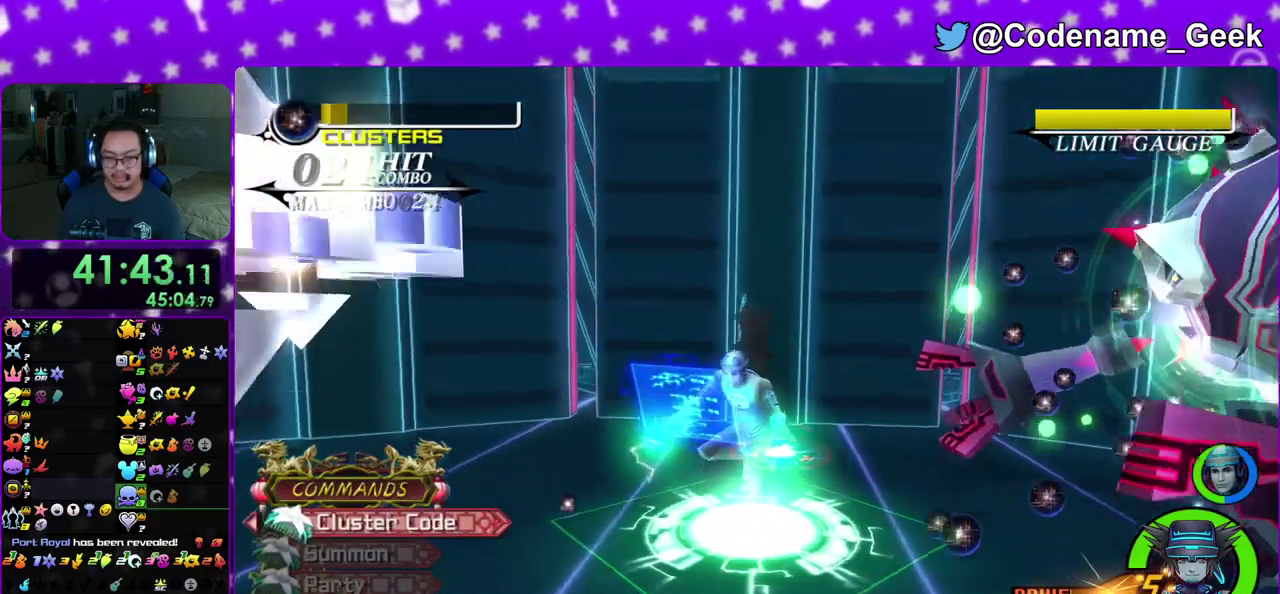
{"dt_ms": 300, "buttons": [], "left_stick": "up", "right_stick": "center", "events": []}
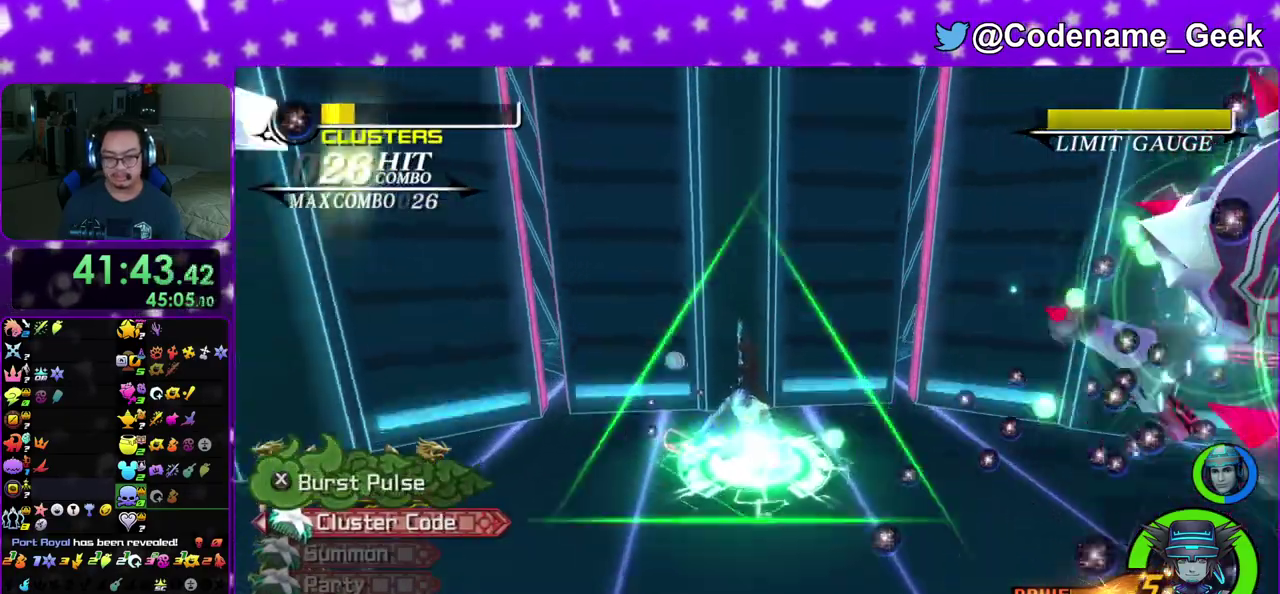
{"dt_ms": 600, "buttons": ["X"], "left_stick": "up-left", "right_stick": "left", "events": [[100, "right_stick", "left"], [150, "right_stick", "center"], [333, "right_stick", "left"], [383, "X", "down"], [400, "right_stick", "center"], [500, "left_stick", "up-left"], [517, "X", "up"], [550, "right_stick", "left"], [600, "X", "down"]]}
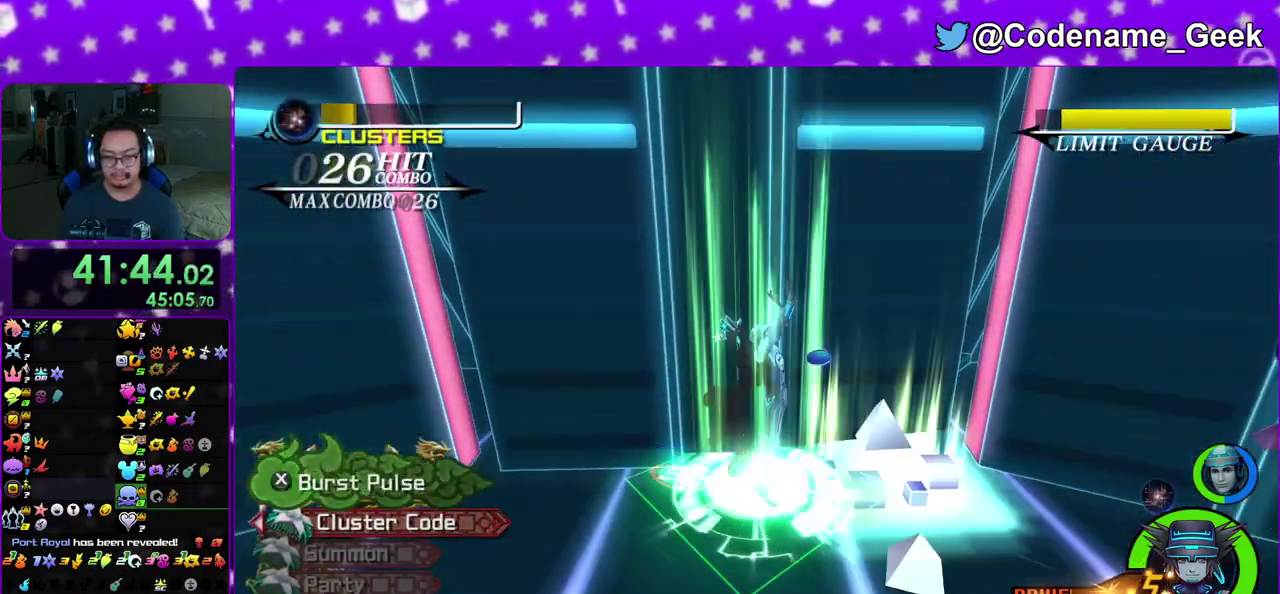
{"dt_ms": 400, "buttons": ["X"], "left_stick": "up", "right_stick": "center"}
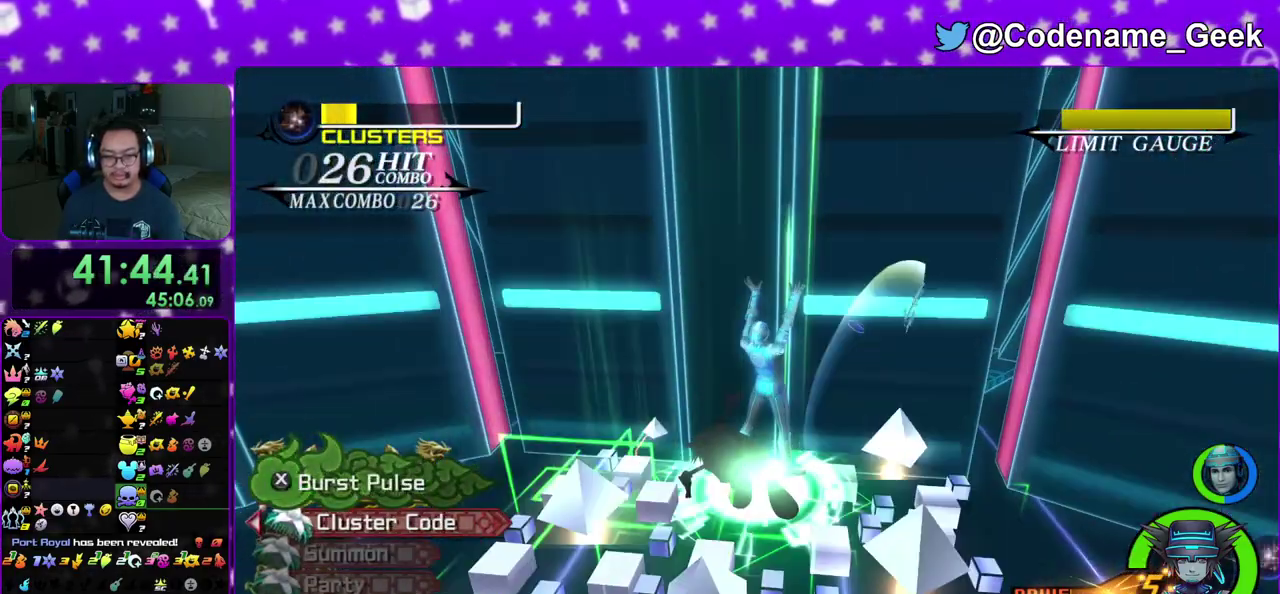
{"dt_ms": 400, "buttons": ["X"], "left_stick": "up", "right_stick": "center", "events": [[100, "X", "up"], [167, "X", "down"], [283, "X", "up"], [383, "X", "down"]]}
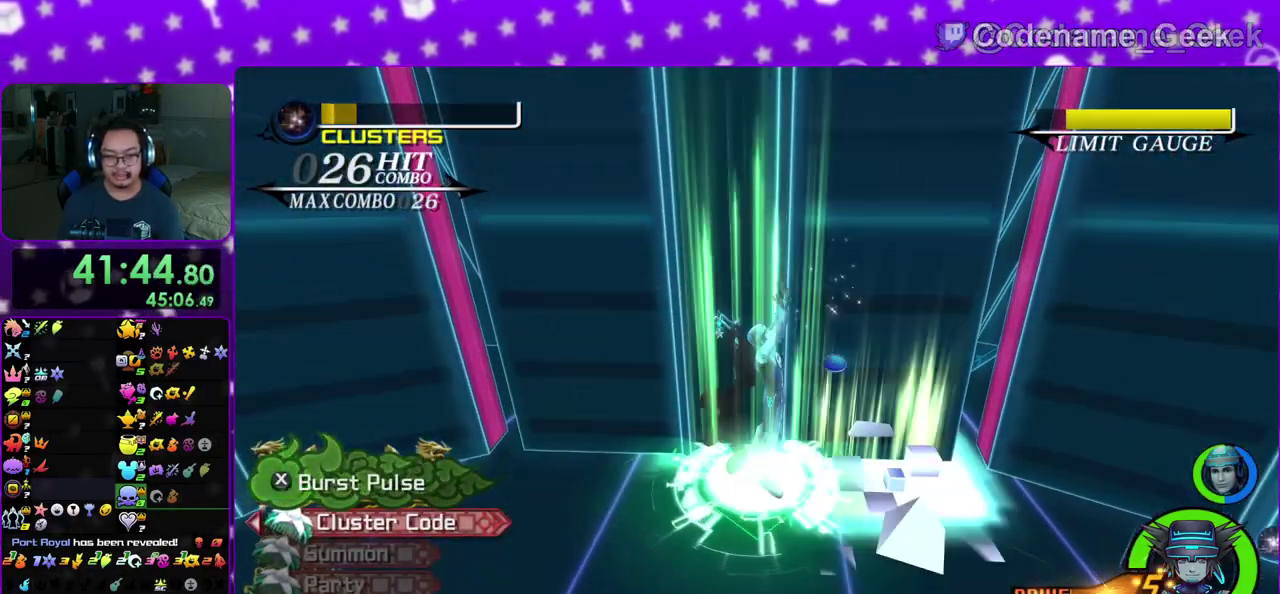
{"dt_ms": 600, "buttons": ["X"], "left_stick": "up", "right_stick": "center", "events": [[83, "X", "up"], [167, "X", "down"], [283, "X", "up"], [383, "X", "down"], [483, "X", "up"], [583, "X", "down"]]}
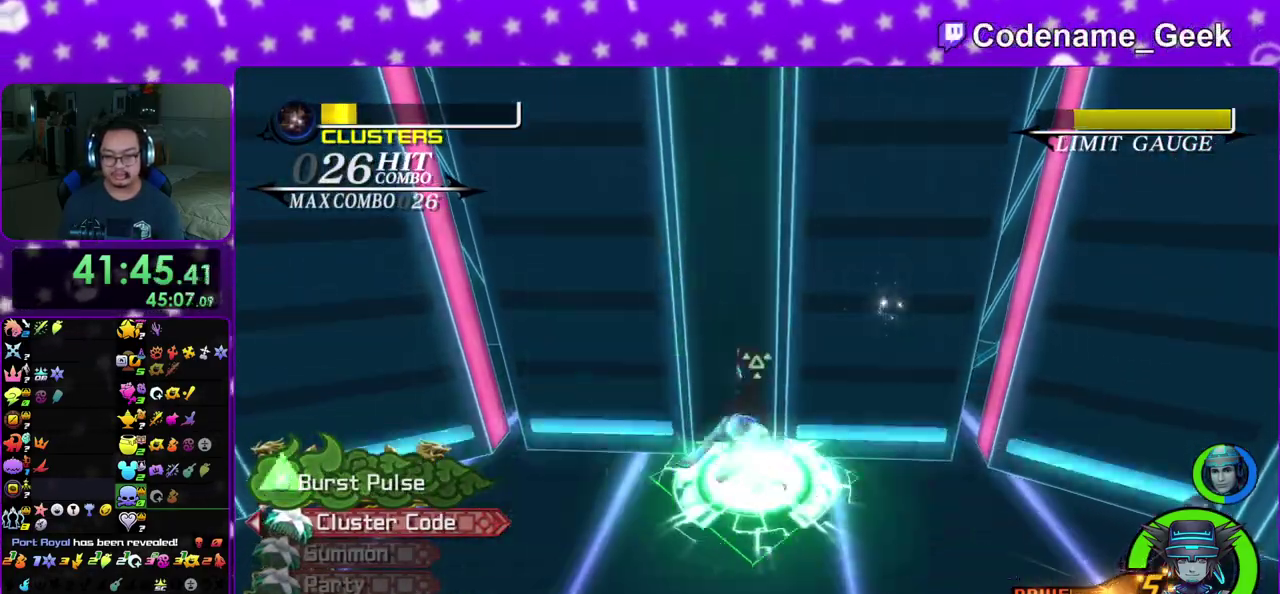
{"dt_ms": 300, "buttons": ["X"], "left_stick": "up", "right_stick": "center", "events": [[83, "X", "up"], [183, "X", "down"]]}
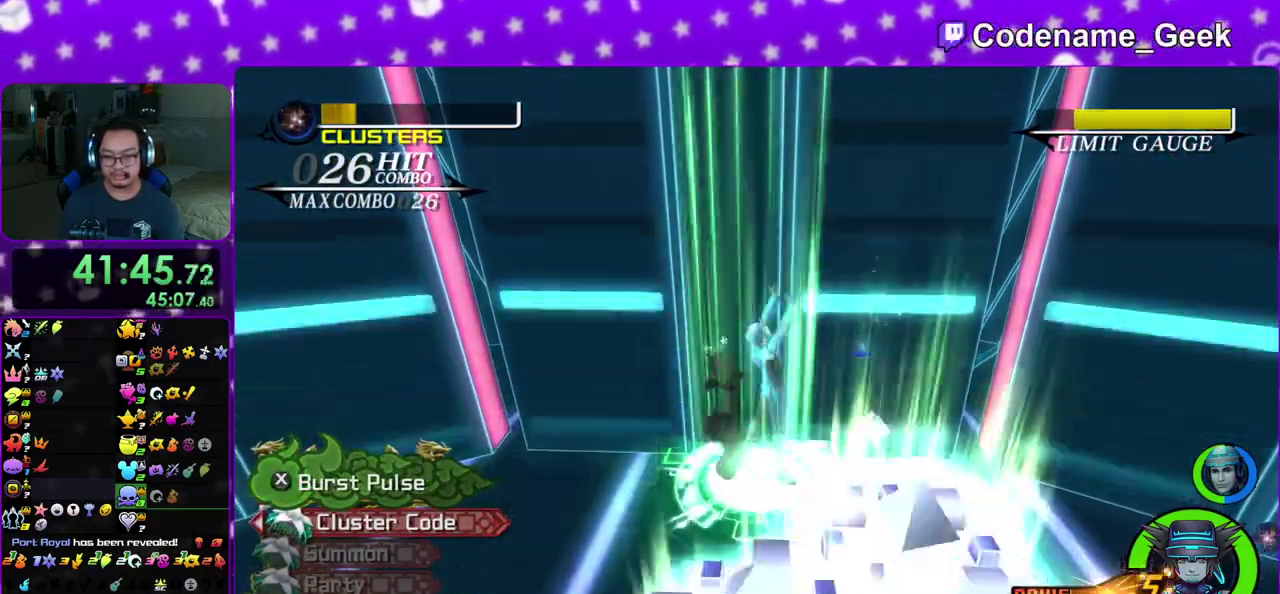
{"dt_ms": 900, "buttons": [], "left_stick": "up", "right_stick": "center", "events": [[17, "X", "up"], [117, "X", "down"], [233, "X", "up"], [333, "X", "down"], [417, "X", "up"], [500, "X", "down"], [633, "X", "up"], [733, "X", "down"], [833, "X", "up"]]}
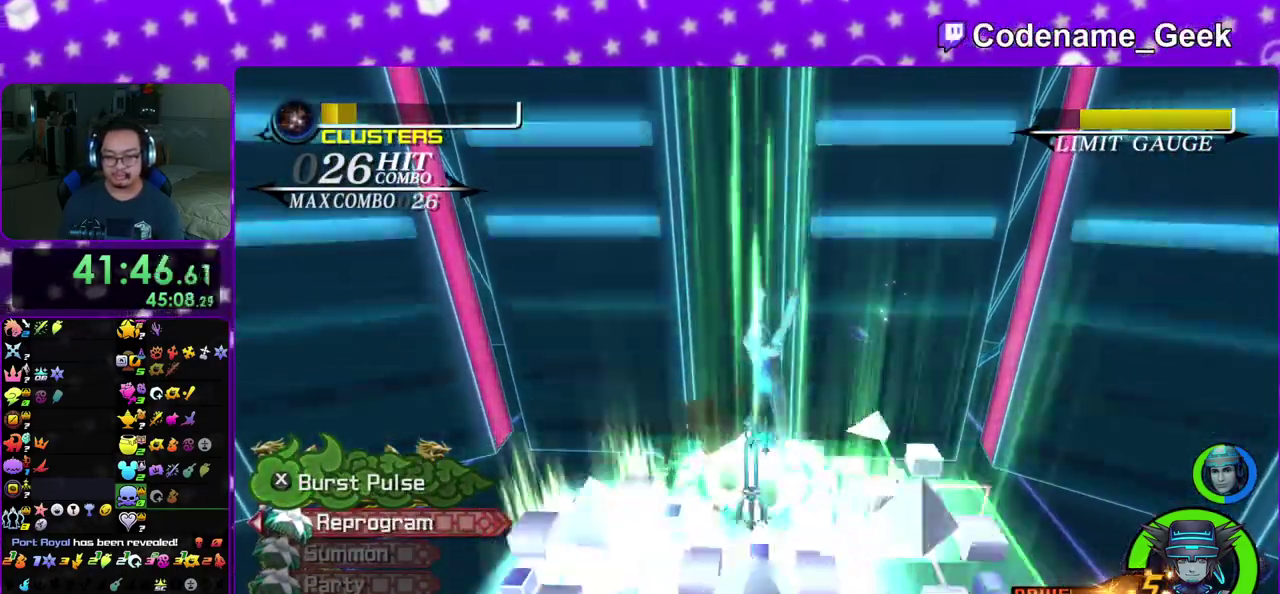
{"dt_ms": 300, "buttons": ["X"], "left_stick": "up", "right_stick": "center", "events": [[17, "X", "down"], [150, "X", "up"], [233, "X", "down"]]}